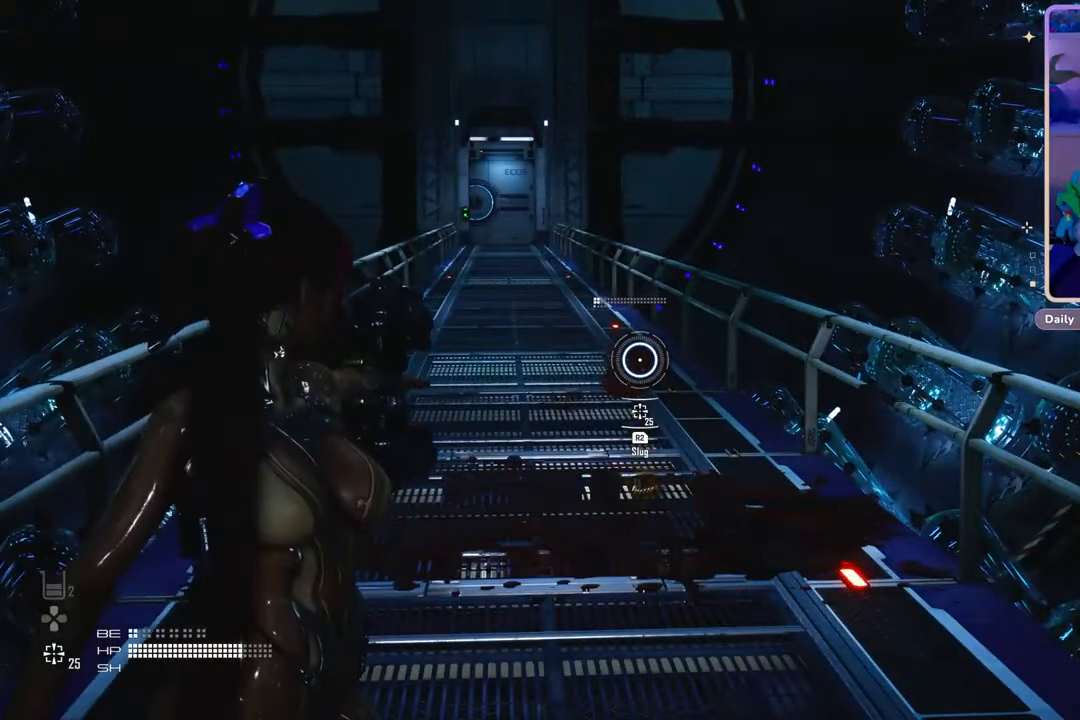
Gameplay with a controller (PlayStation layout); each line is a JSON object with the inputs held at the frame after it (dt_ms = milliseconds from this image to that frame). "events" lists button and stick changes between this image and that frame as [ms after this image, input, new state], when the widget could be followed in between. Not read: CROSS.
{"dt_ms": 500, "buttons": [], "left_stick": "up", "right_stick": "center", "events": [[200, "L2", "up"], [200, "right_stick", "down"], [233, "left_stick", "up"], [367, "right_stick", "center"]]}
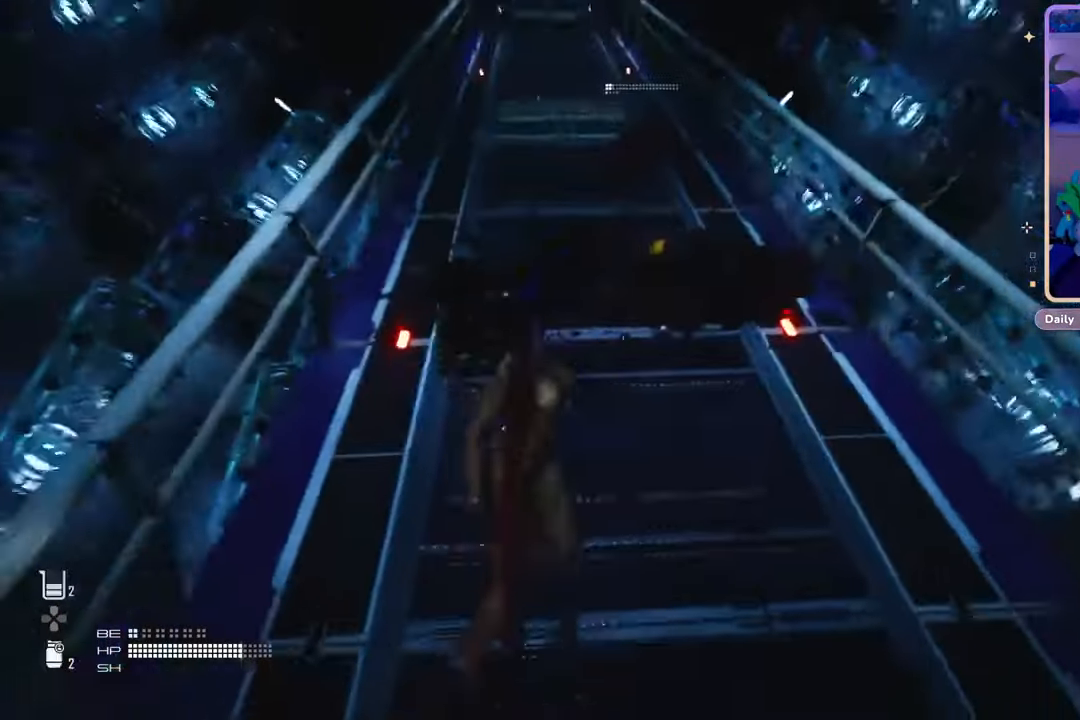
{"dt_ms": 500, "buttons": [], "left_stick": "up", "right_stick": "center", "events": []}
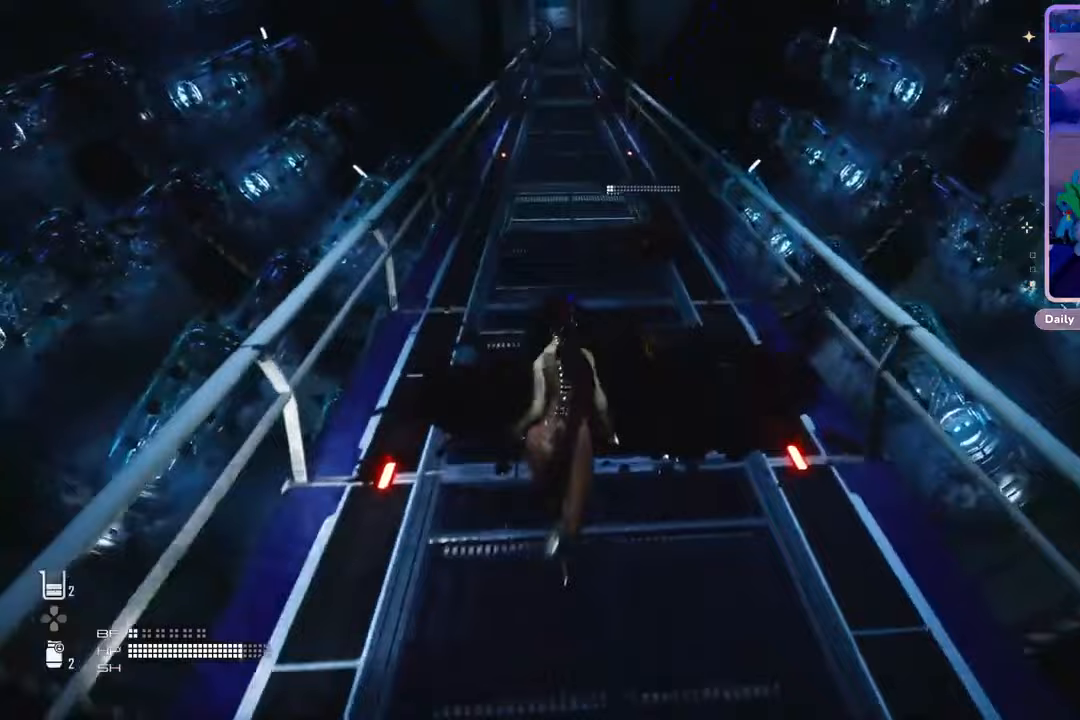
{"dt_ms": 500, "buttons": [], "left_stick": "down", "right_stick": "center", "events": [[200, "left_stick", "up-right"], [333, "left_stick", "down-right"], [433, "left_stick", "down"]]}
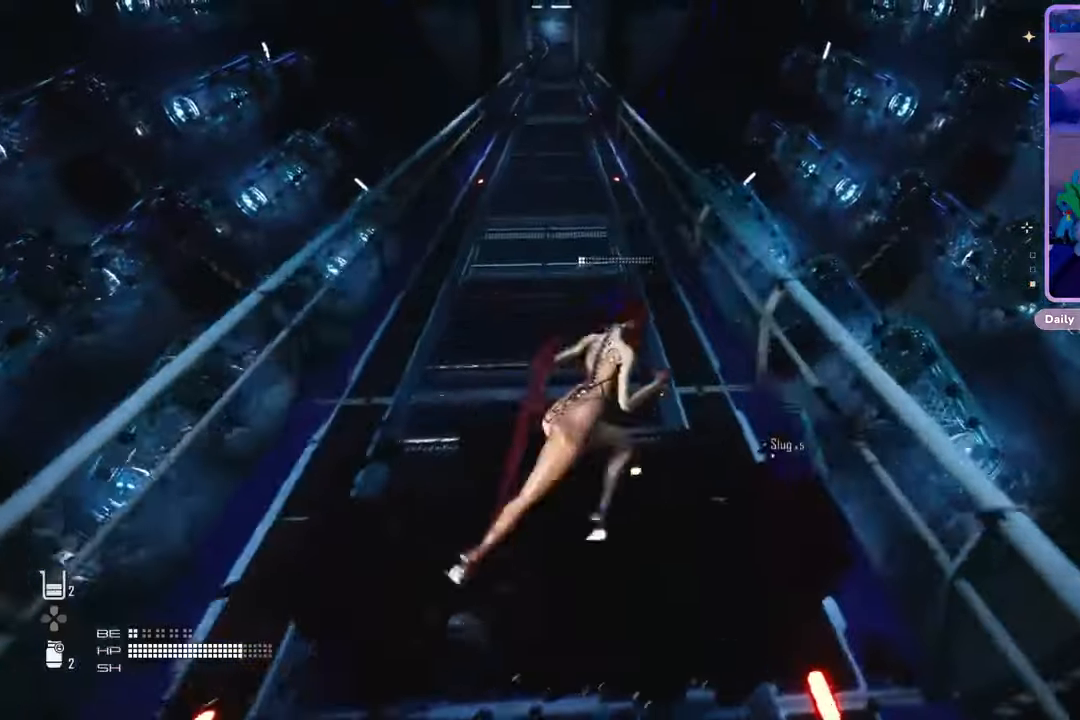
{"dt_ms": 500, "buttons": [], "left_stick": "down", "right_stick": "up", "events": [[133, "right_stick", "down-left"], [267, "right_stick", "center"], [500, "right_stick", "up"]]}
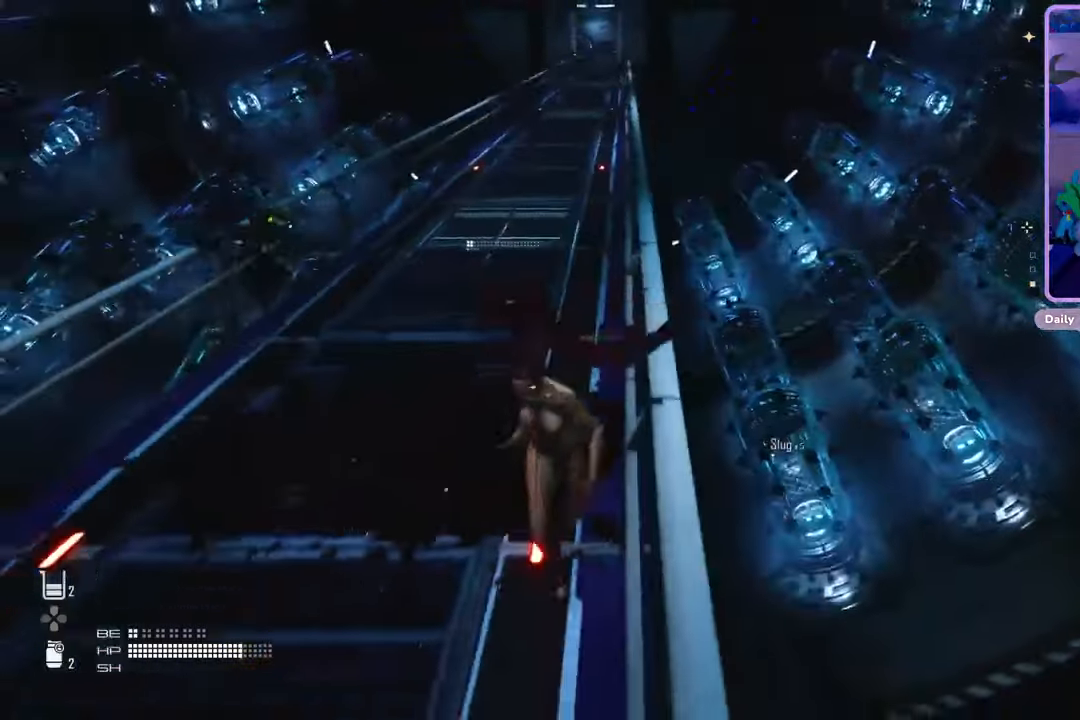
{"dt_ms": 500, "buttons": [], "left_stick": "down", "right_stick": "up", "events": [[100, "right_stick", "center"], [400, "right_stick", "up"]]}
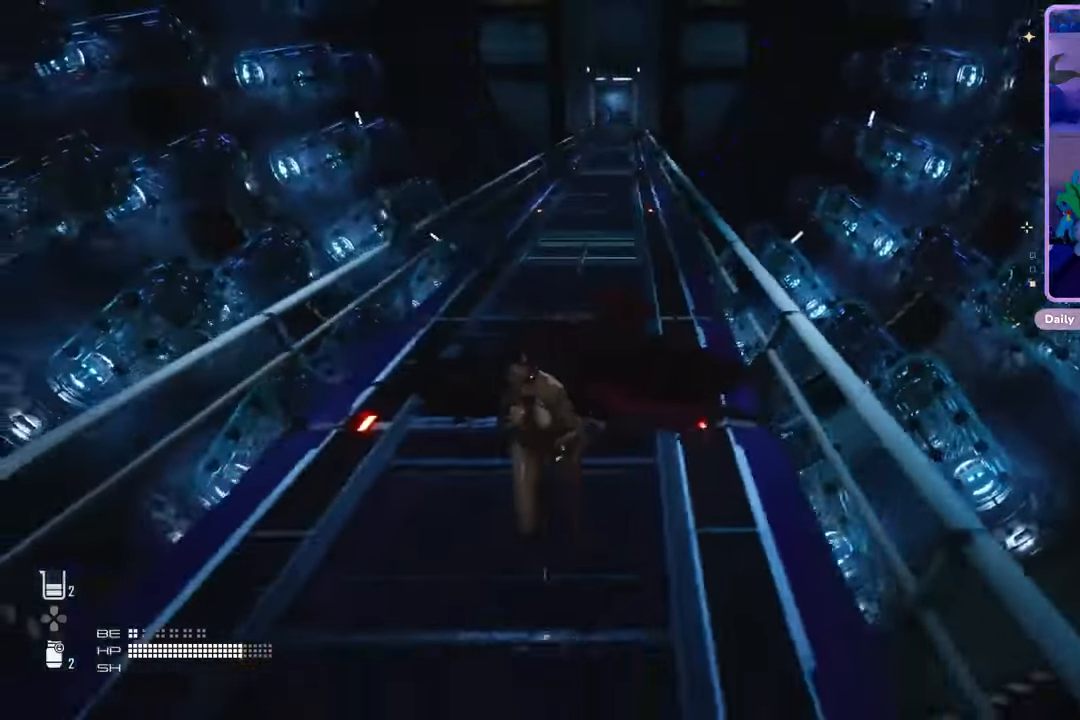
{"dt_ms": 500, "buttons": ["L2"], "left_stick": "down", "right_stick": "center", "events": [[33, "right_stick", "center"], [200, "L2", "down"], [367, "right_stick", "down"], [500, "right_stick", "center"]]}
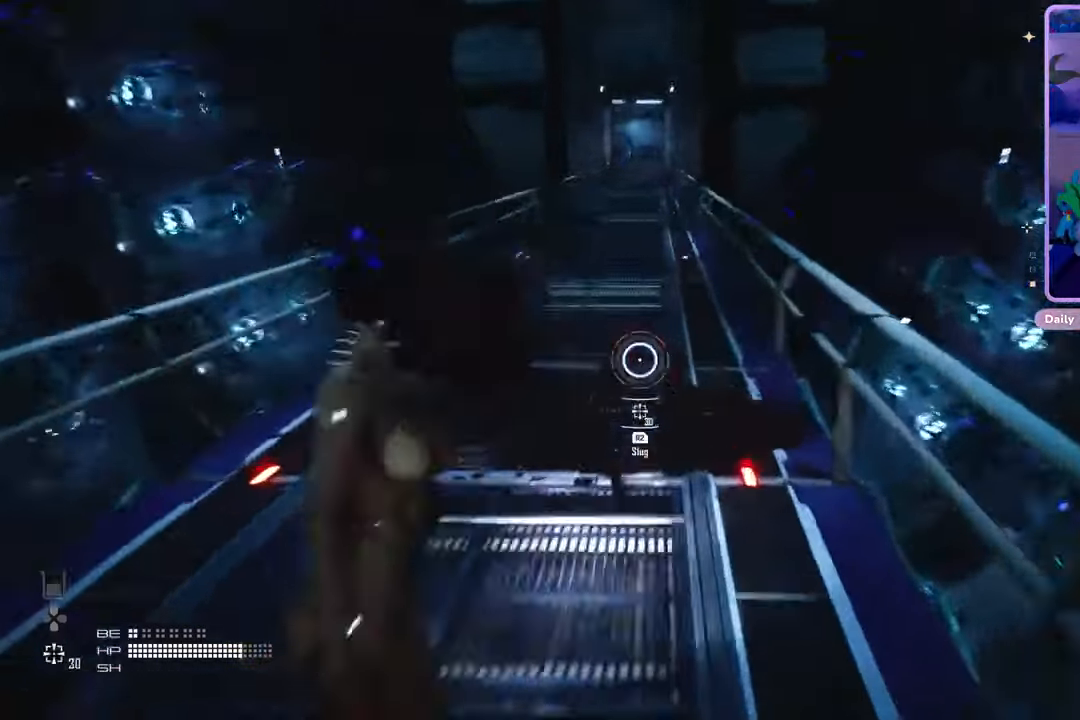
{"dt_ms": 500, "buttons": ["L2", "R2"], "left_stick": "down", "right_stick": "up", "events": [[167, "right_stick", "down"], [333, "right_stick", "down-left"], [400, "R2", "down"], [467, "right_stick", "up"]]}
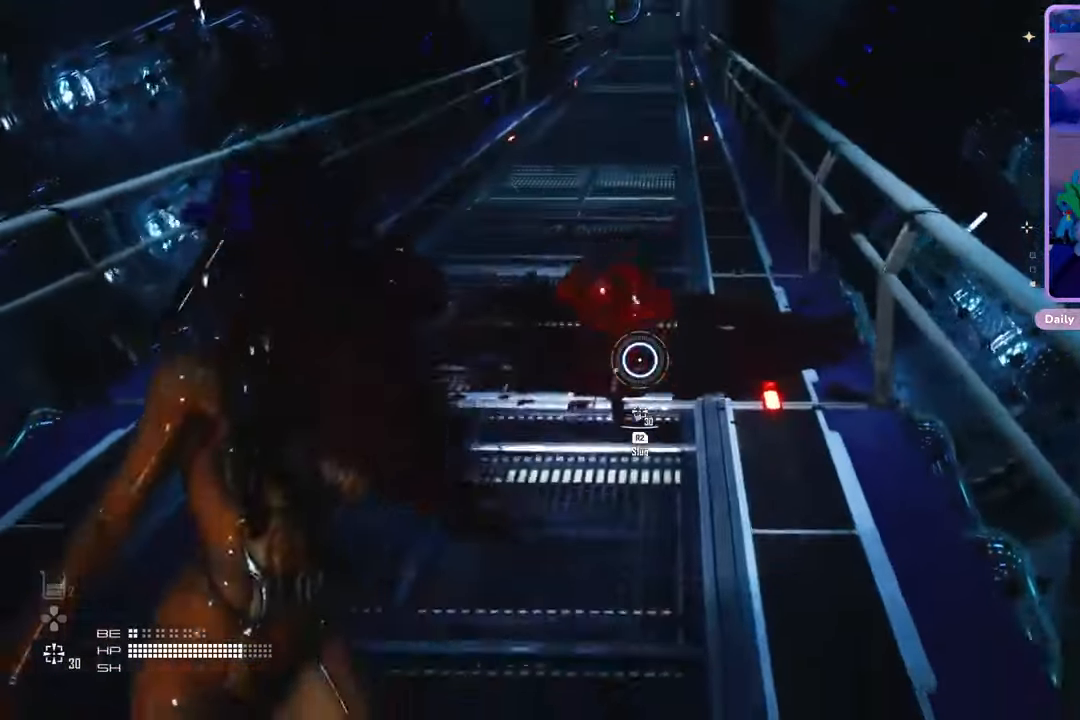
{"dt_ms": 500, "buttons": [], "left_stick": "down", "right_stick": "center", "events": [[33, "R2", "up"], [33, "right_stick", "center"], [467, "L2", "up"]]}
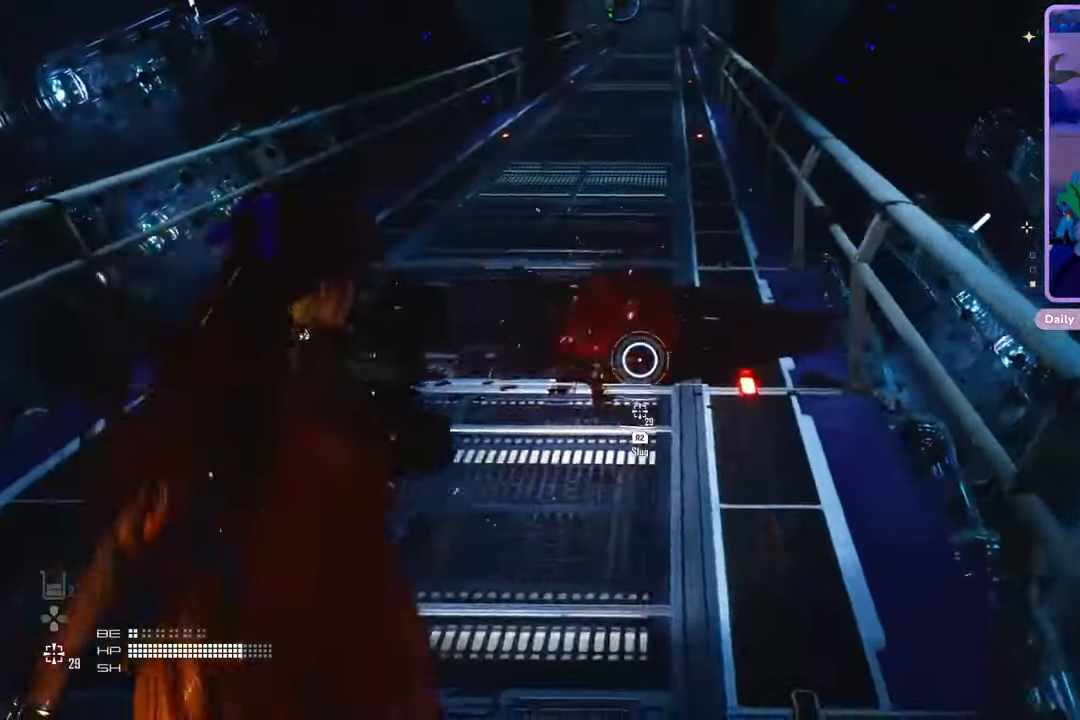
{"dt_ms": 500, "buttons": [], "left_stick": "down", "right_stick": "center", "events": []}
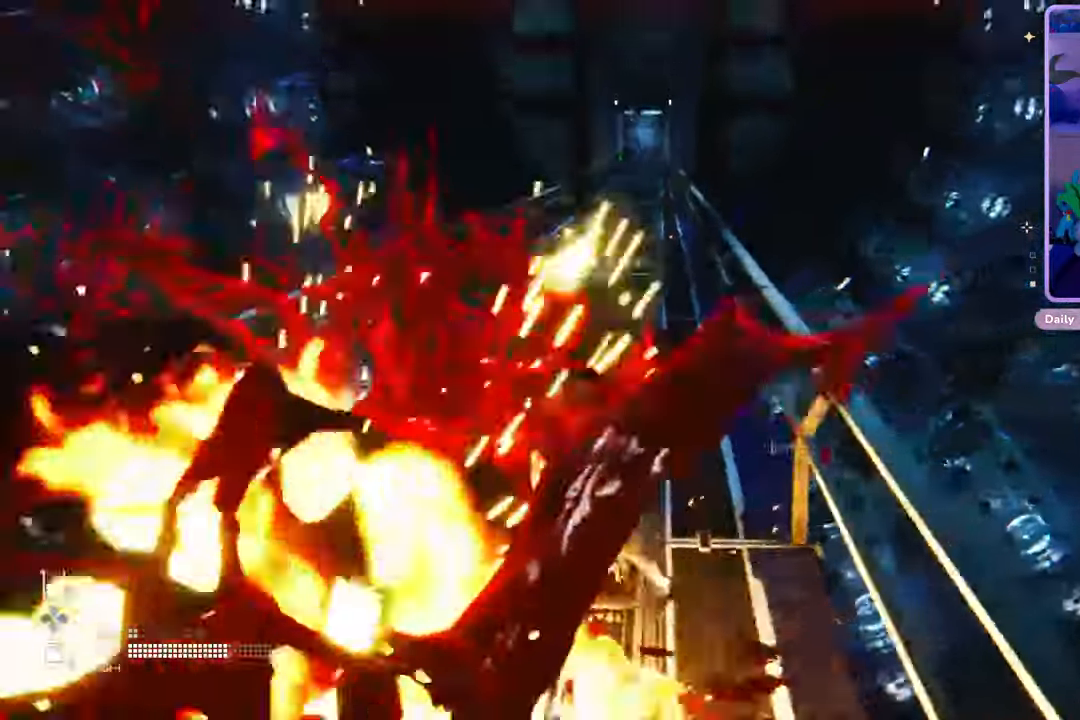
{"dt_ms": 500, "buttons": [], "left_stick": "down-left", "right_stick": "center", "events": [[33, "CIRCLE", "down"], [133, "CIRCLE", "up"], [333, "left_stick", "down-left"]]}
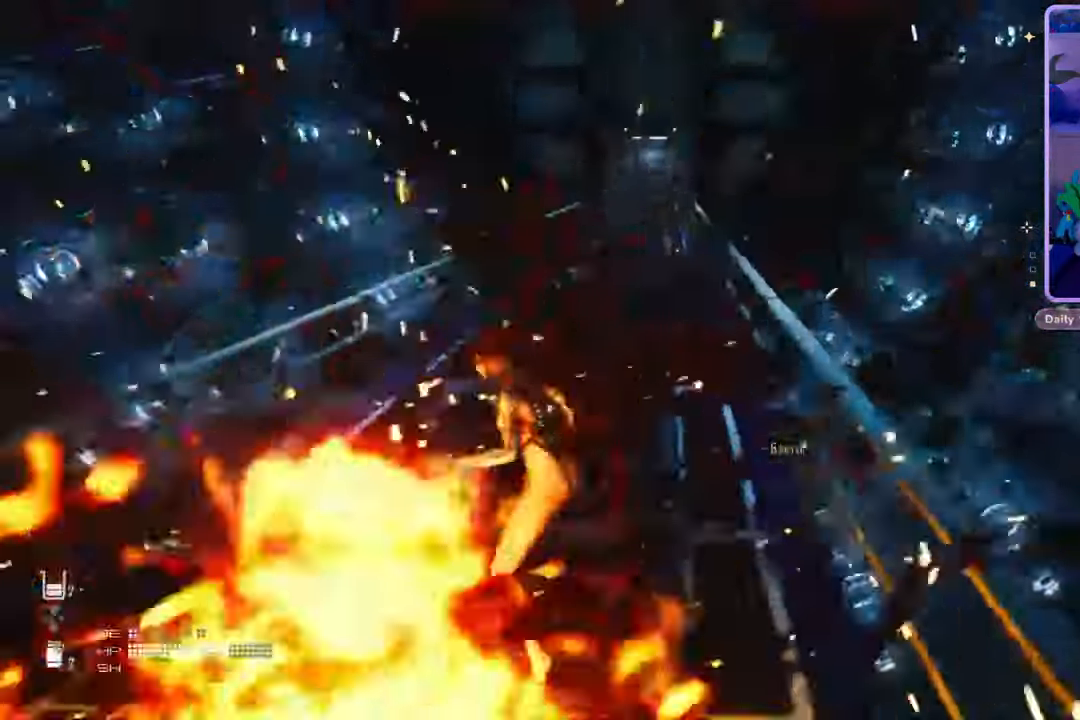
{"dt_ms": 1000, "buttons": [], "left_stick": "down", "right_stick": "center", "events": [[267, "left_stick", "down"], [367, "CIRCLE", "down"], [700, "CIRCLE", "up"], [767, "CIRCLE", "down"], [933, "CIRCLE", "up"]]}
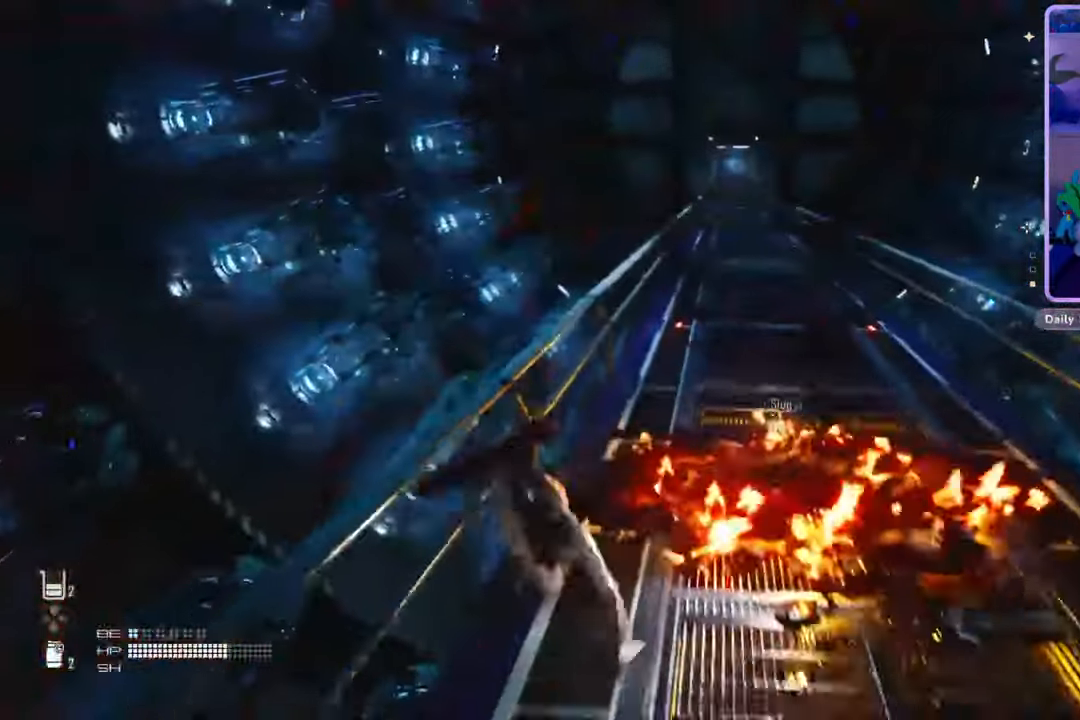
{"dt_ms": 500, "buttons": [], "left_stick": "down", "right_stick": "center", "events": [[100, "CIRCLE", "down"], [200, "CIRCLE", "up"]]}
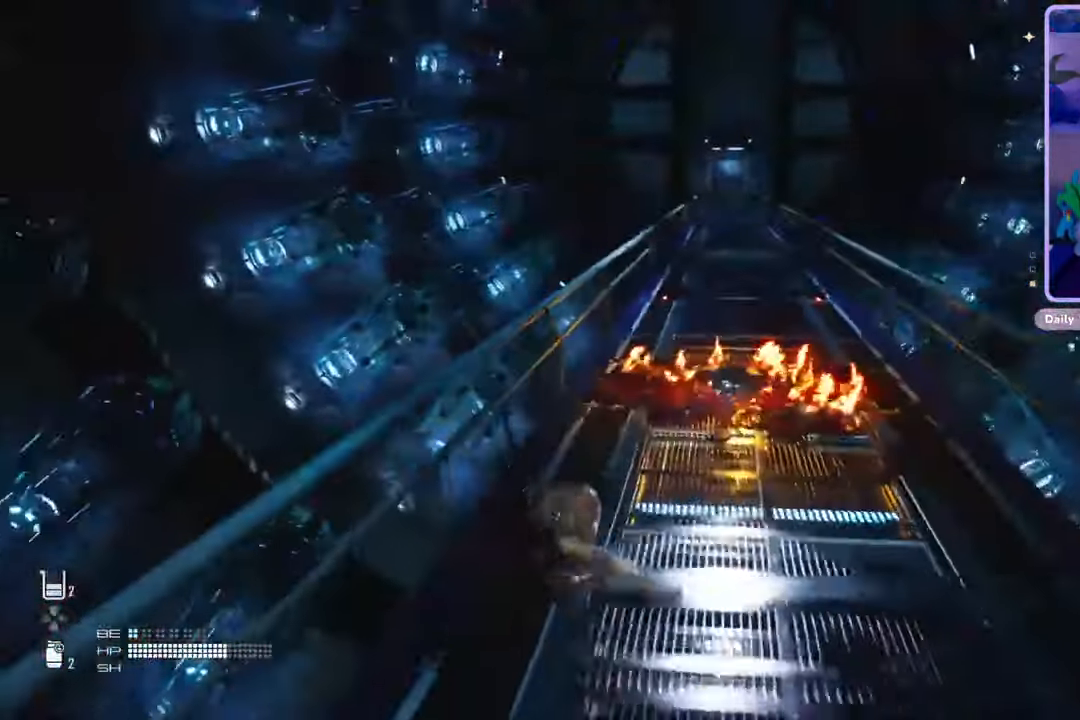
{"dt_ms": 500, "buttons": ["L2"], "left_stick": "down", "right_stick": "center", "events": [[367, "right_stick", "up-right"], [433, "L2", "down"], [500, "right_stick", "center"]]}
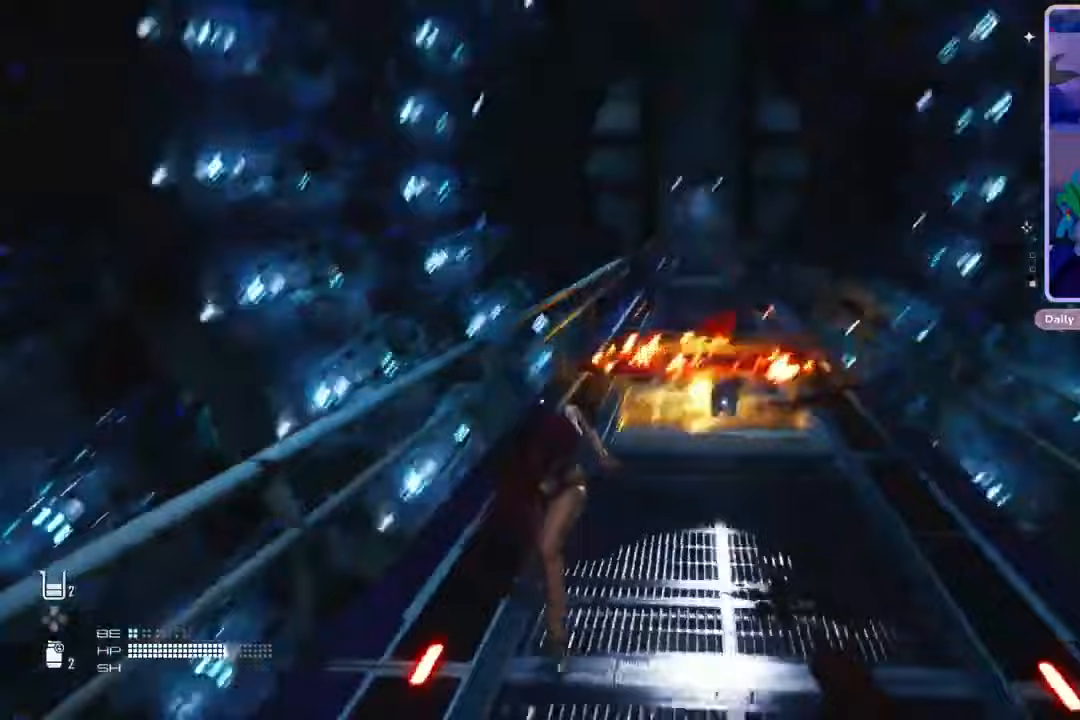
{"dt_ms": 500, "buttons": ["L2", "R2"], "left_stick": "down", "right_stick": "center", "events": [[467, "R2", "down"]]}
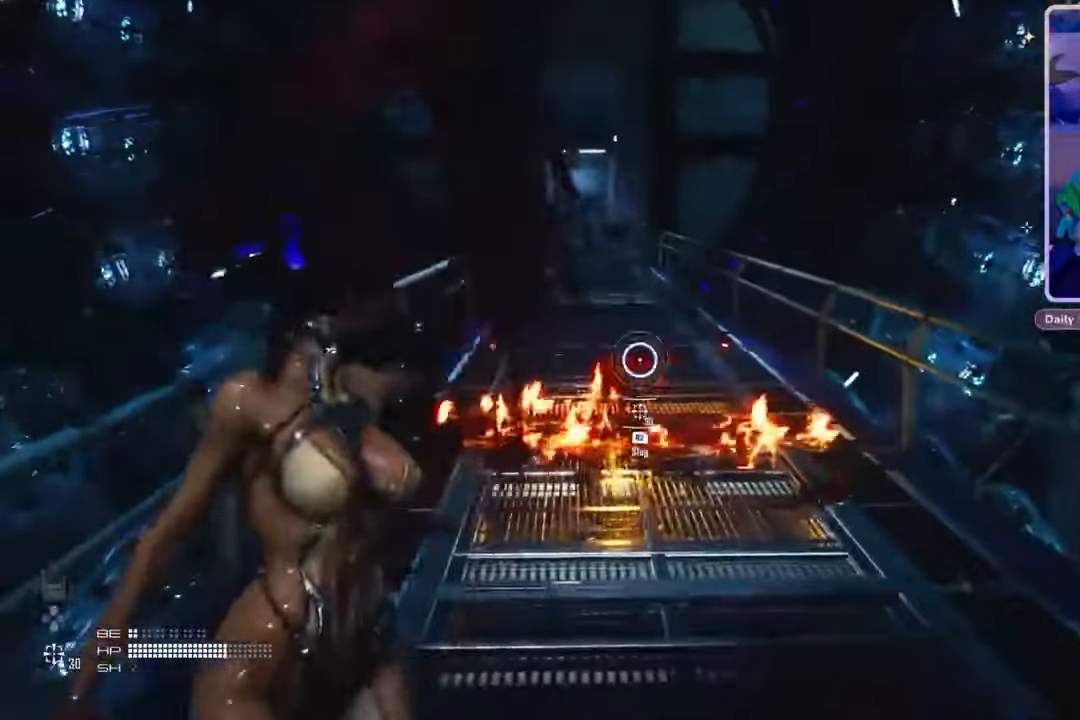
{"dt_ms": 1000, "buttons": [], "left_stick": "down-right", "right_stick": "center", "events": [[100, "R2", "up"], [433, "L2", "up"], [533, "right_stick", "down-right"], [600, "left_stick", "center"], [700, "right_stick", "center"], [800, "left_stick", "down-right"]]}
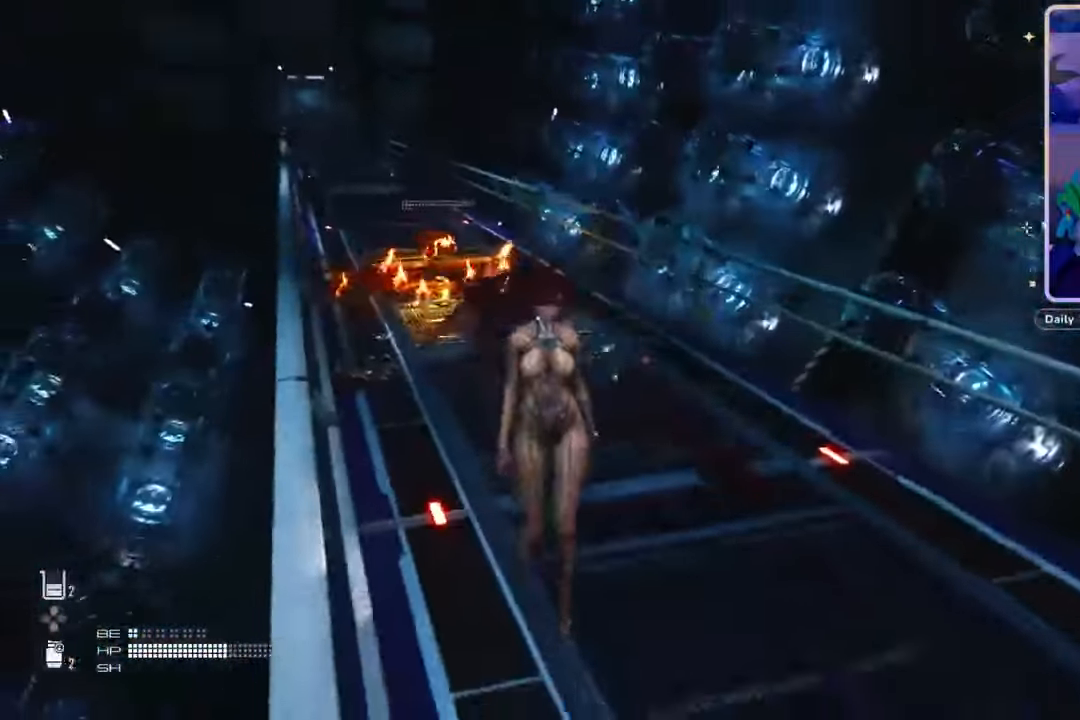
{"dt_ms": 500, "buttons": [], "left_stick": "center", "right_stick": "center", "events": [[167, "right_stick", "up-left"], [400, "right_stick", "center"], [467, "left_stick", "center"]]}
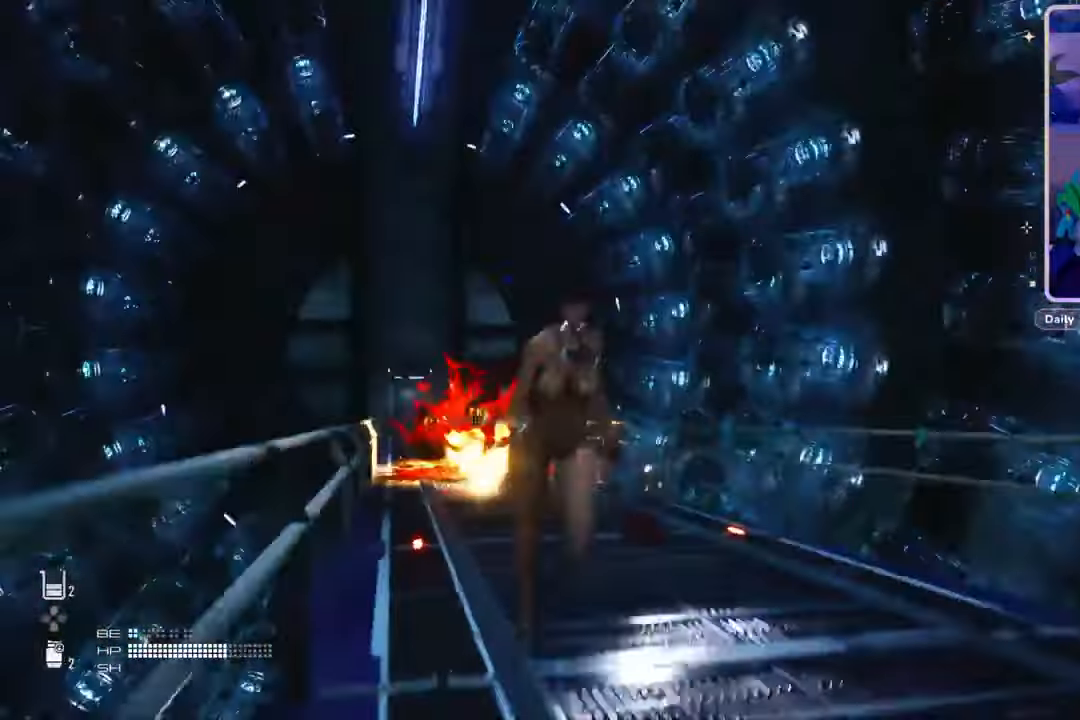
{"dt_ms": 500, "buttons": [], "left_stick": "center", "right_stick": "center", "events": [[67, "right_stick", "up"], [200, "right_stick", "center"]]}
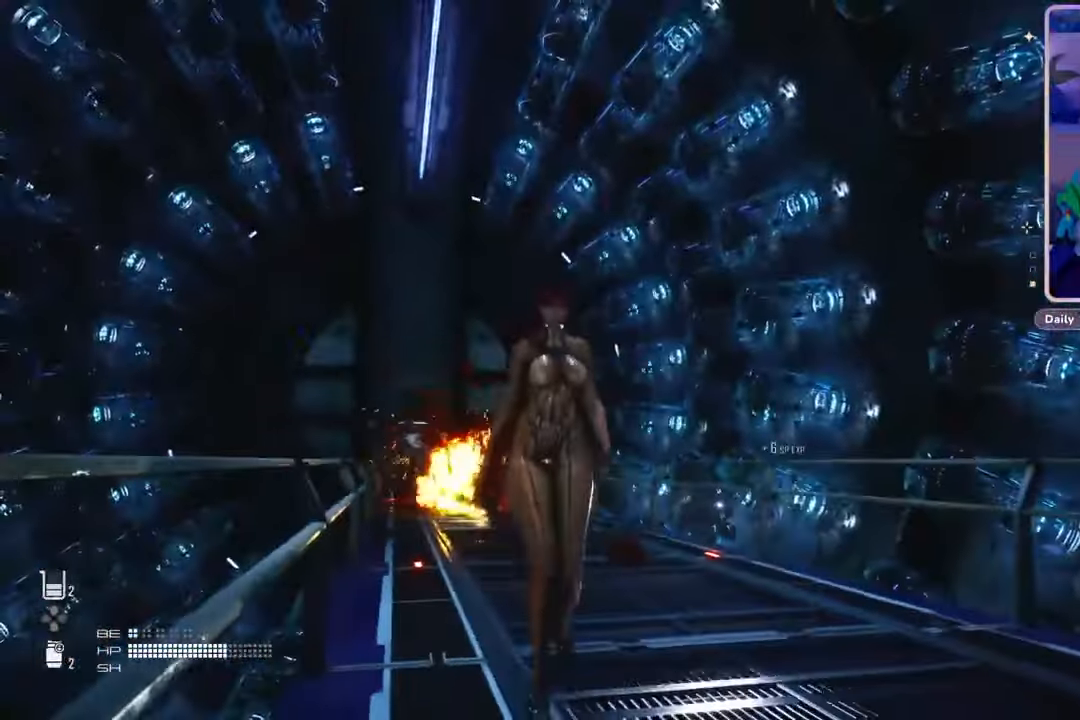
{"dt_ms": 500, "buttons": [], "left_stick": "center", "right_stick": "up", "events": [[200, "right_stick", "up"]]}
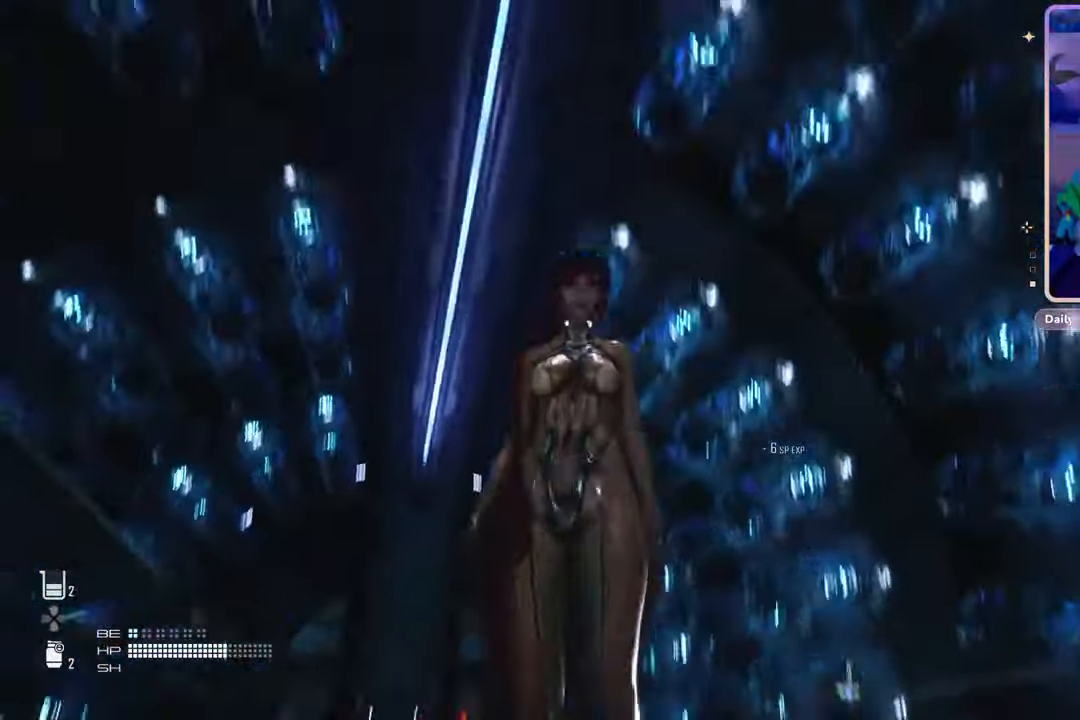
{"dt_ms": 500, "buttons": [], "left_stick": "center", "right_stick": "center", "events": [[367, "right_stick", "center"]]}
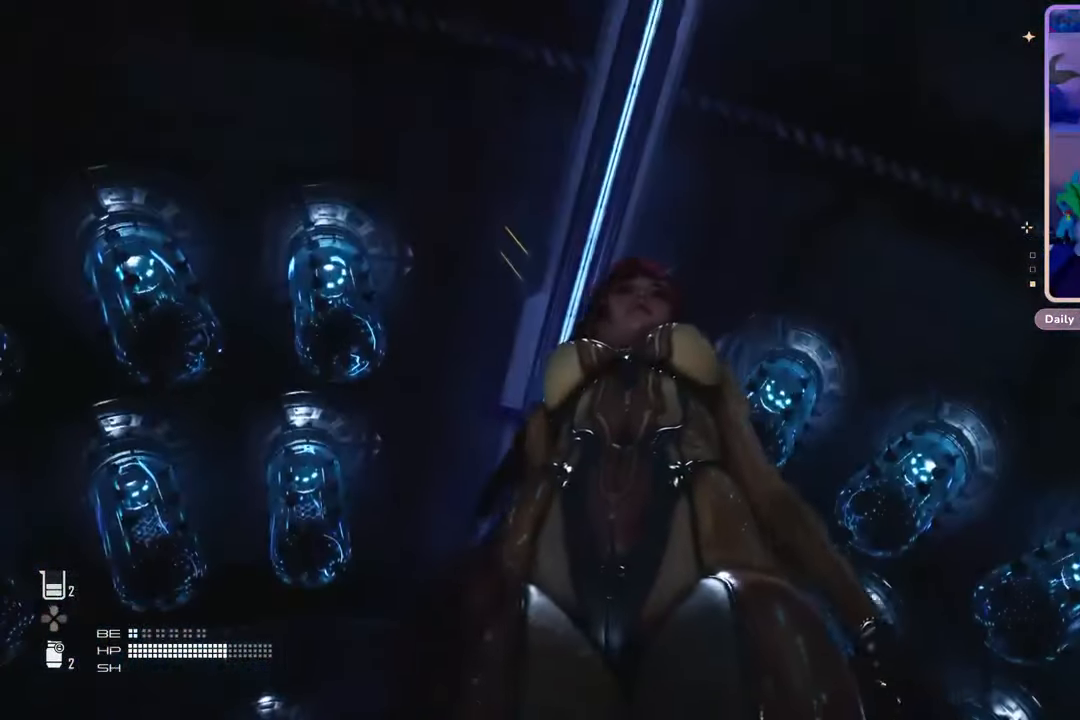
{"dt_ms": 500, "buttons": [], "left_stick": "center", "right_stick": "down", "events": [[267, "right_stick", "down"]]}
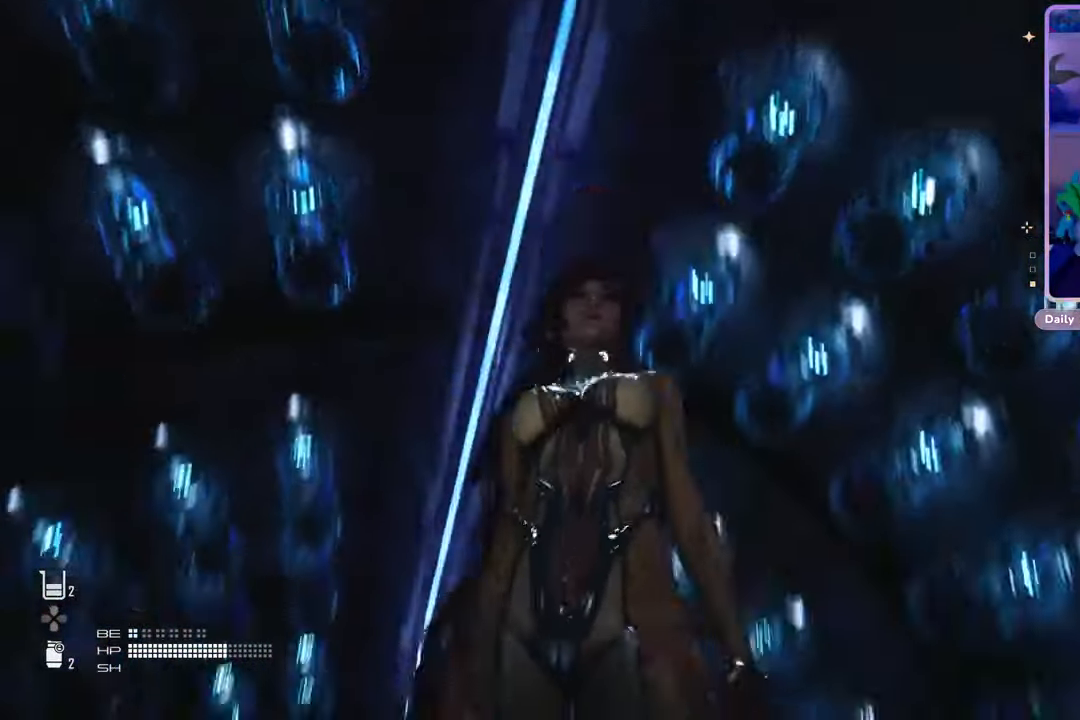
{"dt_ms": 500, "buttons": [], "left_stick": "up", "right_stick": "center", "events": [[467, "left_stick", "up"], [500, "right_stick", "center"]]}
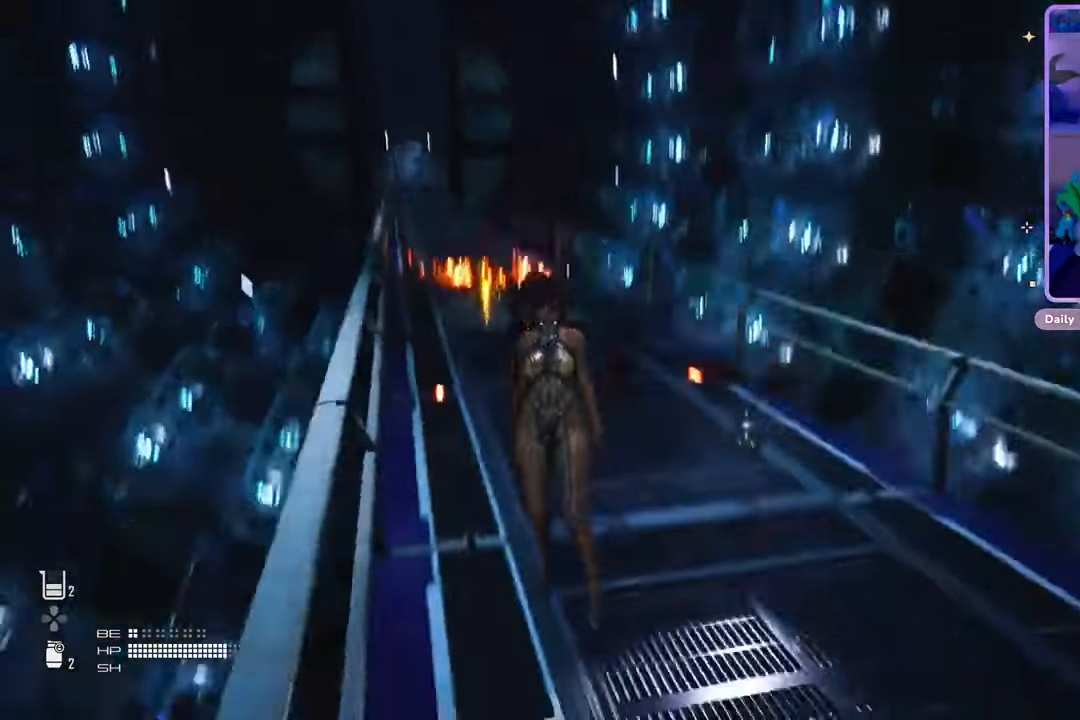
{"dt_ms": 500, "buttons": [], "left_stick": "up", "right_stick": "center", "events": [[267, "right_stick", "down-left"], [433, "right_stick", "center"]]}
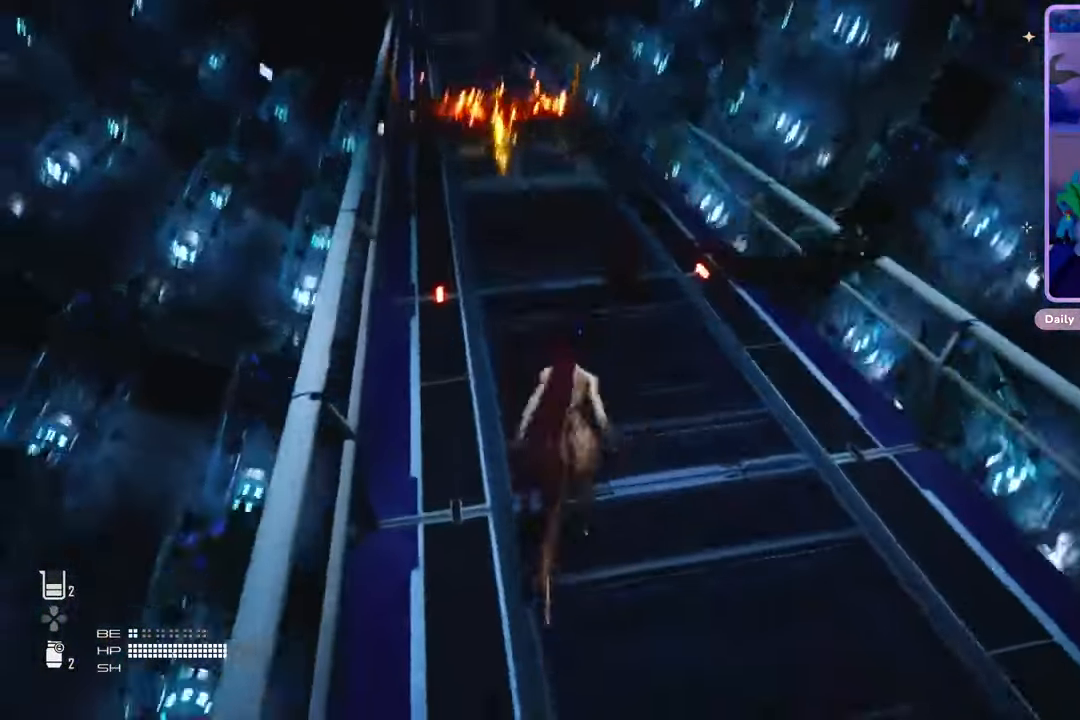
{"dt_ms": 500, "buttons": [], "left_stick": "up", "right_stick": "center", "events": [[300, "right_stick", "up-left"], [400, "right_stick", "center"]]}
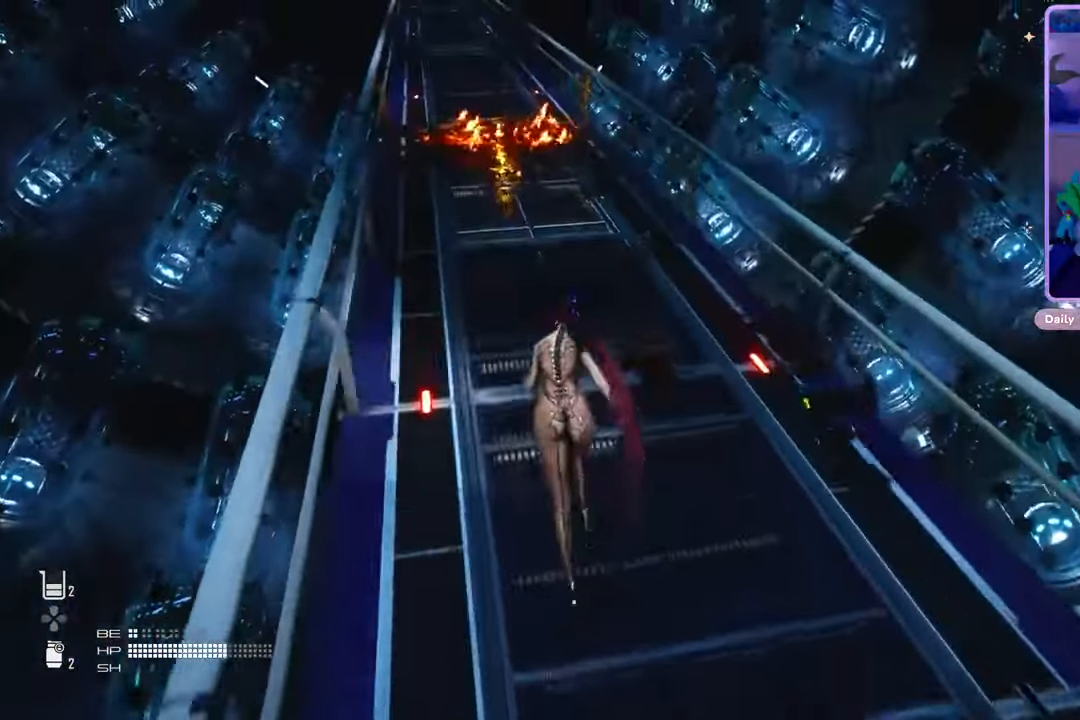
{"dt_ms": 500, "buttons": [], "left_stick": "up", "right_stick": "left", "events": [[300, "right_stick", "left"]]}
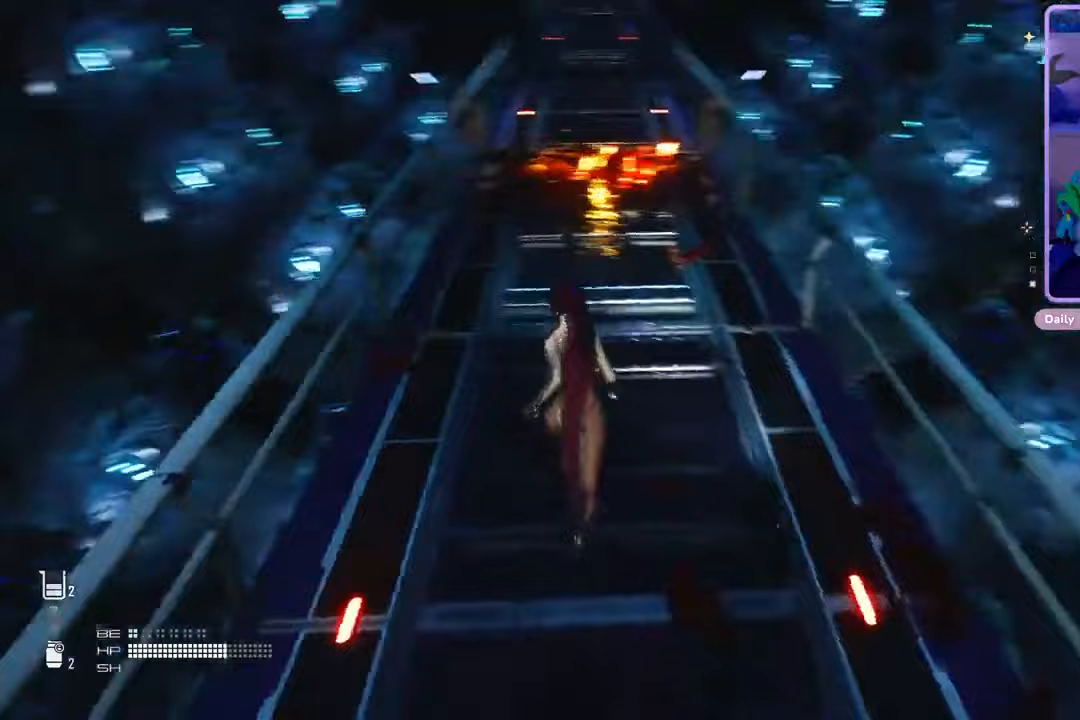
{"dt_ms": 500, "buttons": [], "left_stick": "up", "right_stick": "down-right", "events": [[33, "right_stick", "center"], [200, "L3", "down"], [400, "L3", "up"], [467, "right_stick", "down-right"]]}
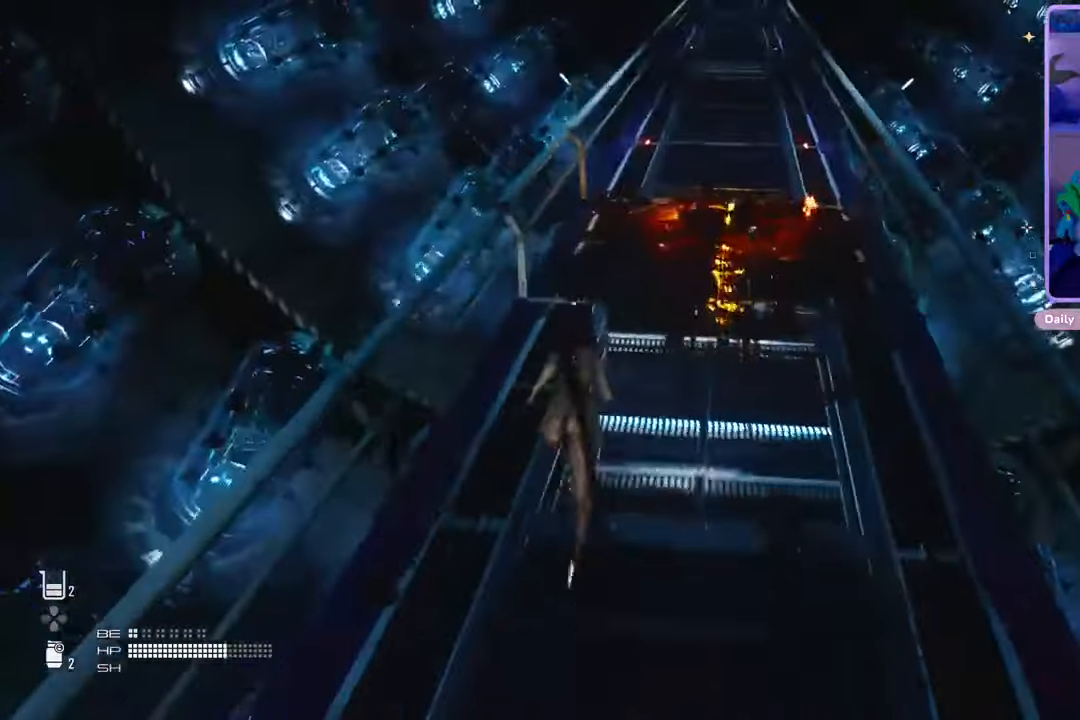
{"dt_ms": 500, "buttons": [], "left_stick": "up", "right_stick": "center", "events": [[100, "right_stick", "center"]]}
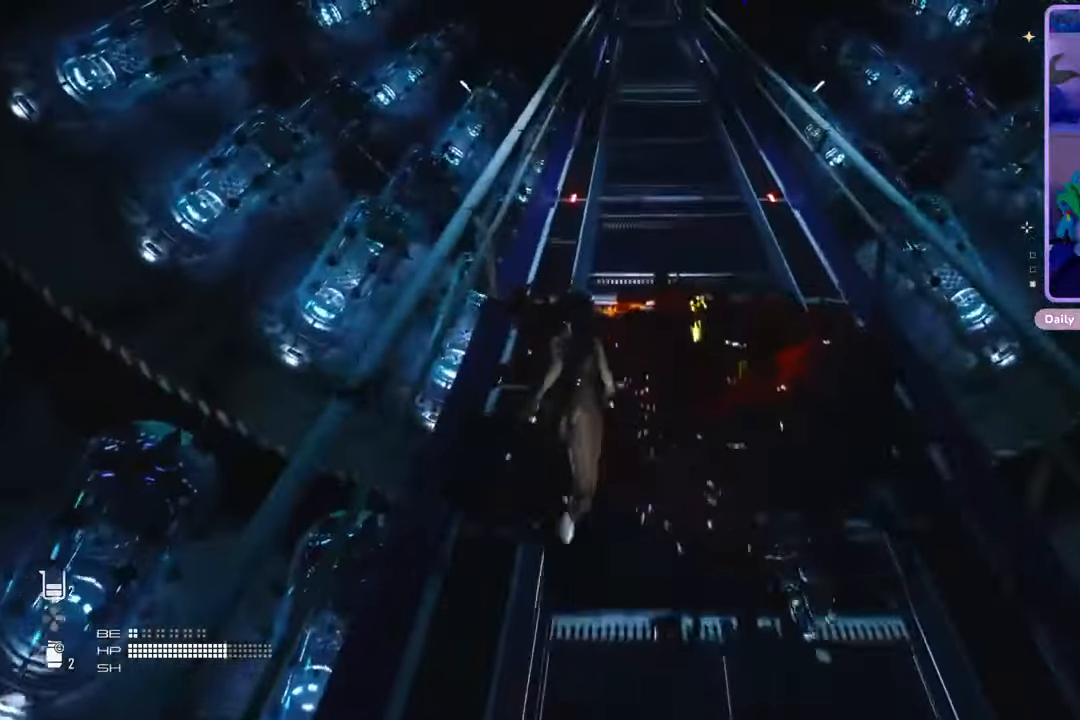
{"dt_ms": 500, "buttons": [], "left_stick": "down-left", "right_stick": "down-left", "events": [[100, "left_stick", "up-right"], [233, "left_stick", "down-right"], [300, "left_stick", "down"], [433, "right_stick", "down-left"], [500, "left_stick", "down-left"]]}
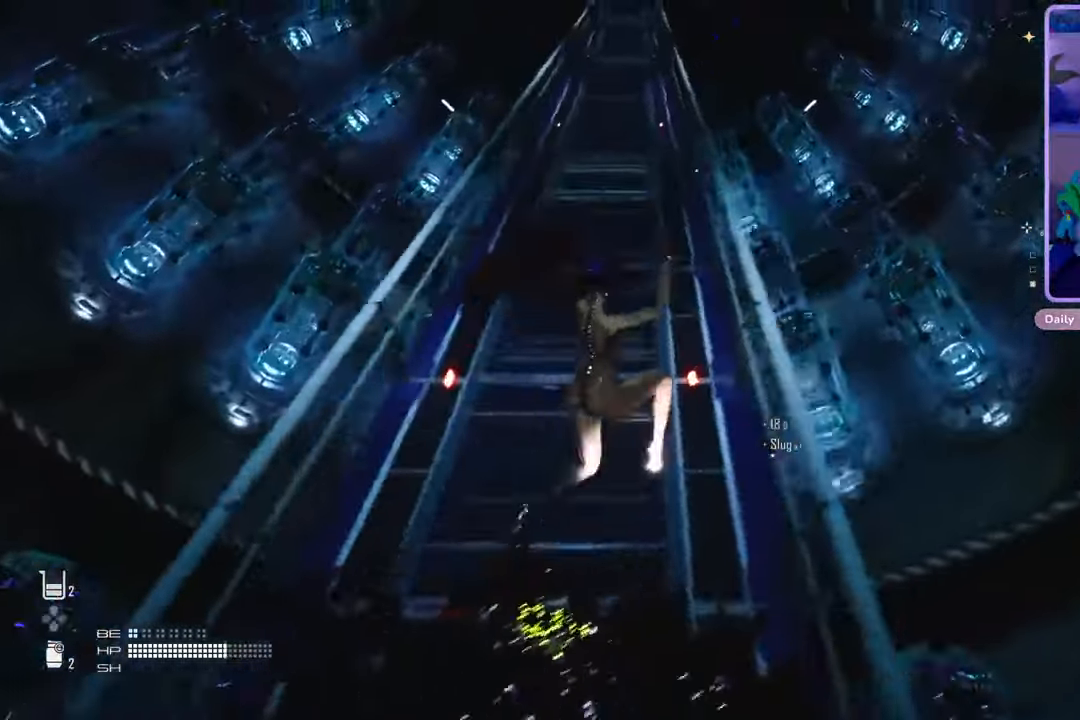
{"dt_ms": 500, "buttons": [], "left_stick": "up-left", "right_stick": "up-right", "events": [[100, "left_stick", "left"], [100, "right_stick", "center"], [200, "left_stick", "up-left"], [400, "right_stick", "up-right"]]}
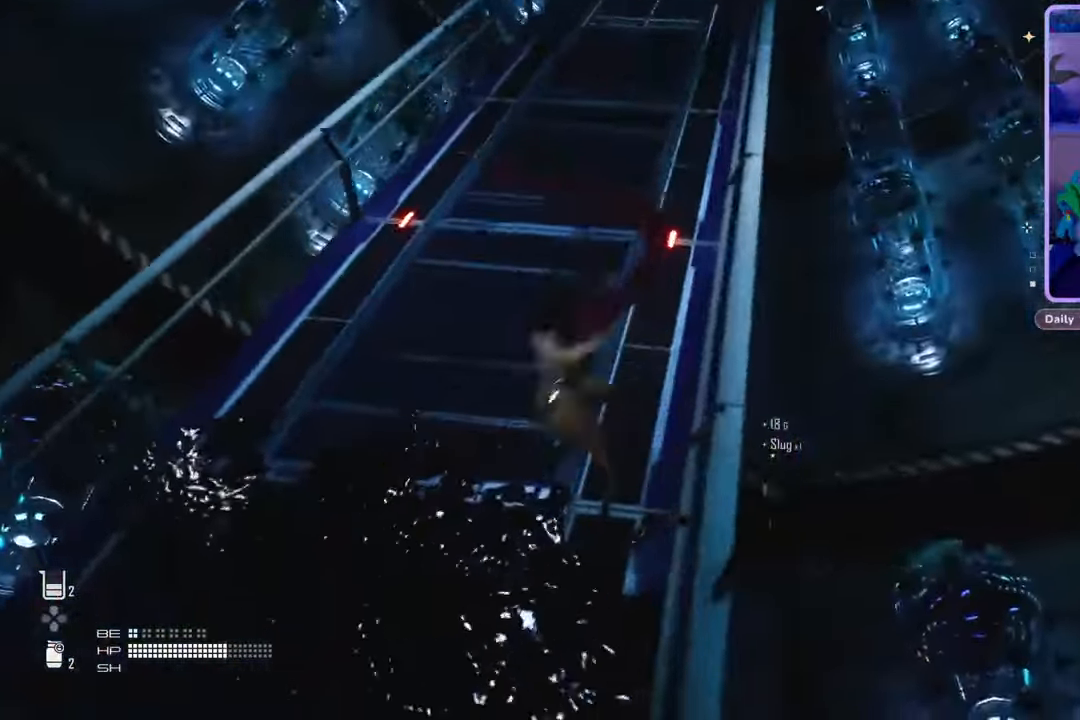
{"dt_ms": 500, "buttons": [], "left_stick": "up", "right_stick": "center", "events": [[100, "left_stick", "up"], [200, "right_stick", "up"], [333, "right_stick", "center"]]}